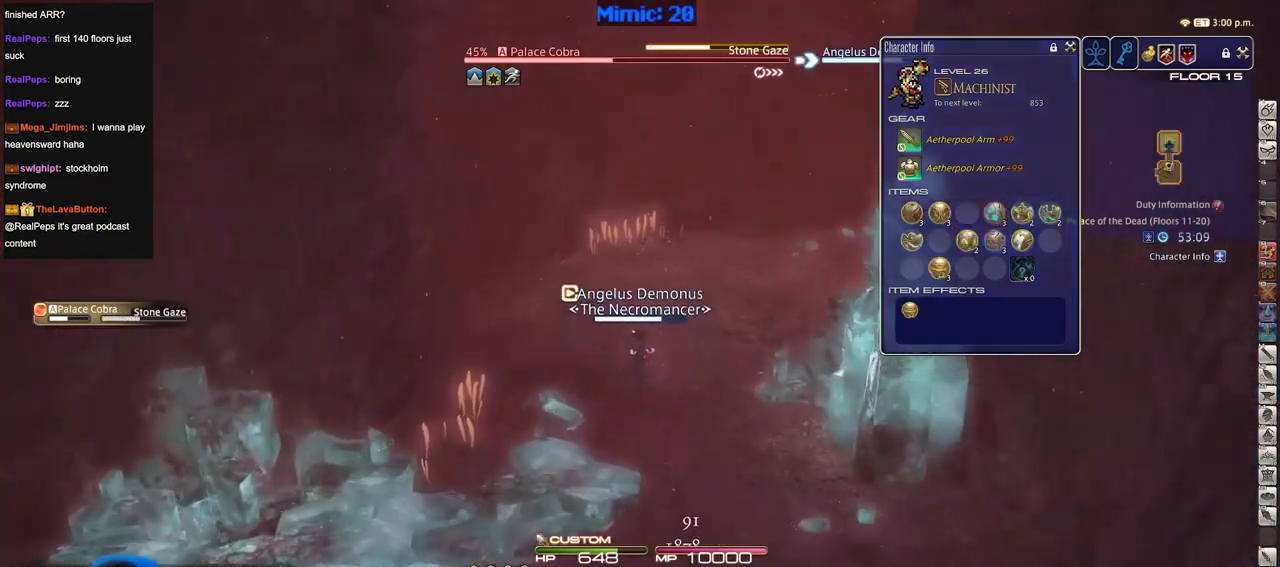
Gameplay with keyboard; each line is a JSON object with the keys held at the frame after it. "events" lists presses ("down") and releases ("up") of ".", "/", "0", "1", "2", "3", "4", "5", "6", "7", "8", "9", "a", "alt_l", "alt_r", "b", "backslash", "backspace", "c", "caps_lock", "comma", "ctrl_l", "ctrl_r", "d", "down", "e", "equals", "escape", "f", "f1", "f10", "f11", "f12", "f2", "f3", "f4", "f5", "f6", "f7", "f8", "f9", "g", "h", "i", "j", "k", "l", "lbracket", "left", "m", "minus", "n", "o", "p", "q", "quote", "r", "rbracket", "return", "right", "s", "semicolon", "shift_l", "shift_r", "space", "super", "t", "tab", "tilde", "u", "up", "v", "w", "x", "y" and "z" between this image and that frame as [ms after this image, input, new state], when the widget could be followed in between. No other keys are recorded. Mouse input is not recorded.
{"keys": [], "events": [[50, "rbracket", "down"], [151, "w", "up"], [184, "rbracket", "up"]]}
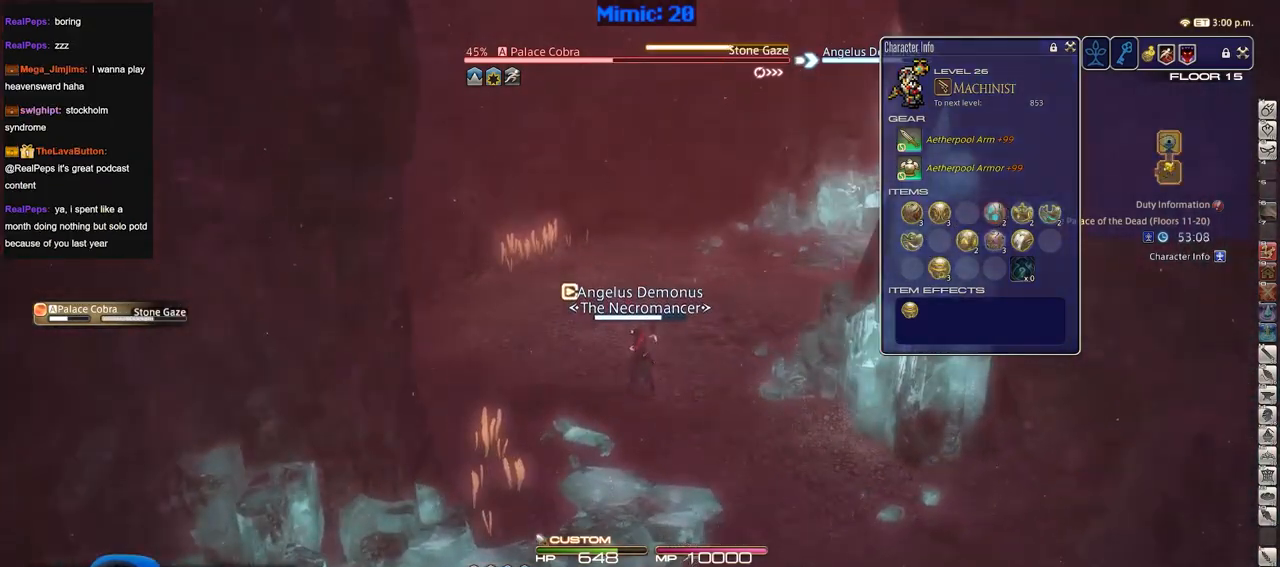
{"keys": ["p"], "events": [[250, "lbracket", "down"], [300, "lbracket", "up"], [484, "p", "down"]]}
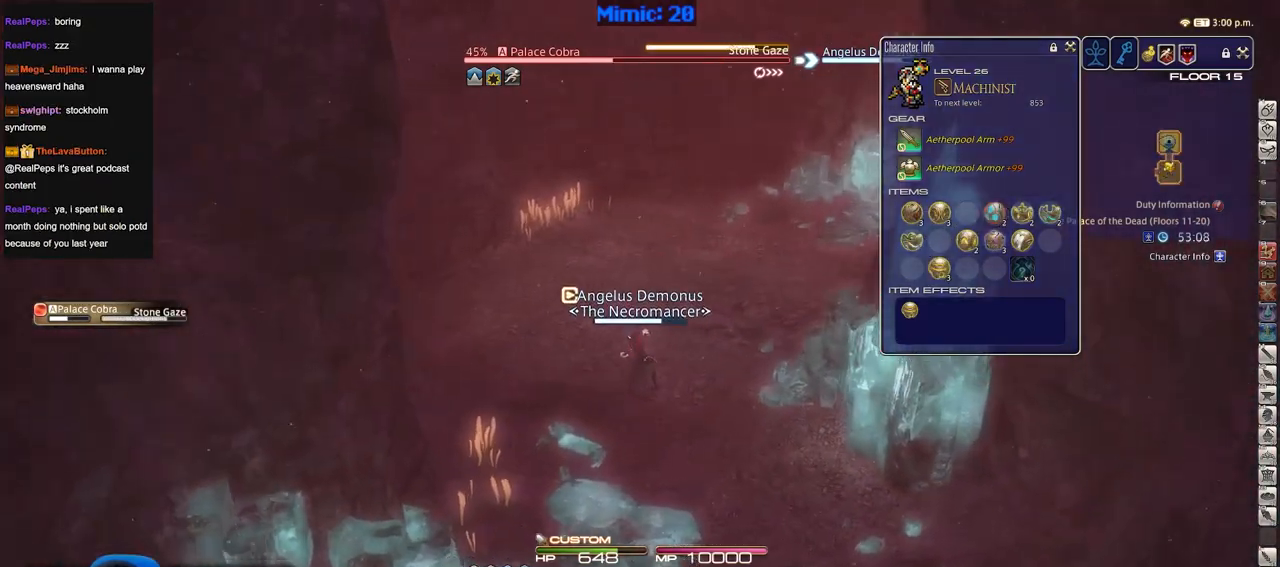
{"keys": ["p"], "events": [[367, "minus", "down"], [451, "minus", "up"]]}
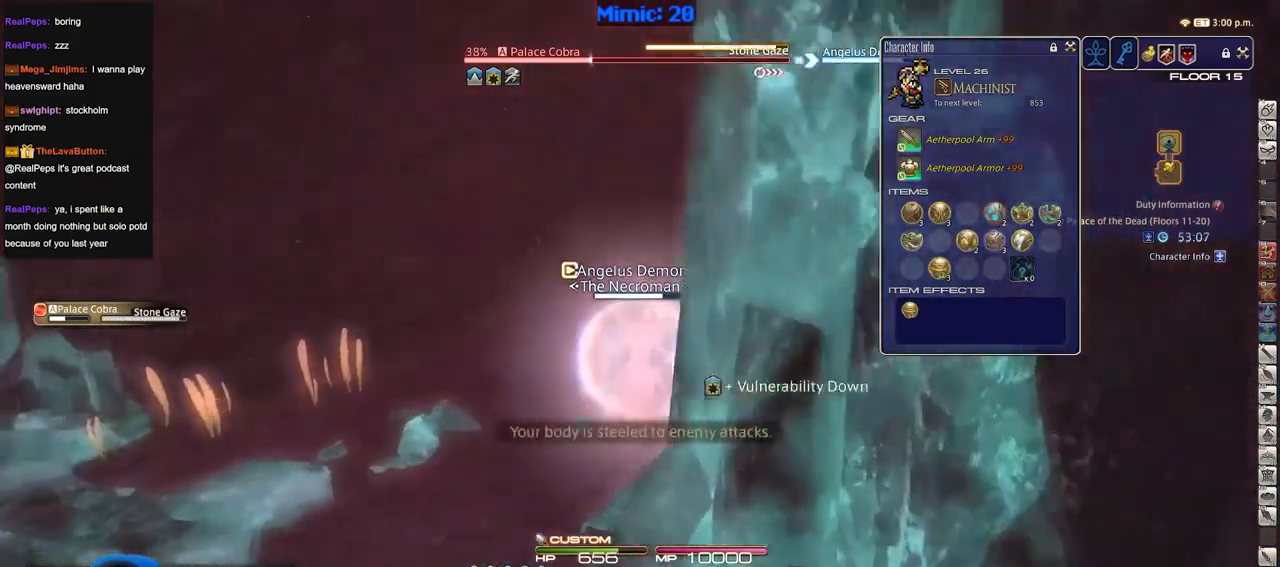
{"keys": ["p"], "events": []}
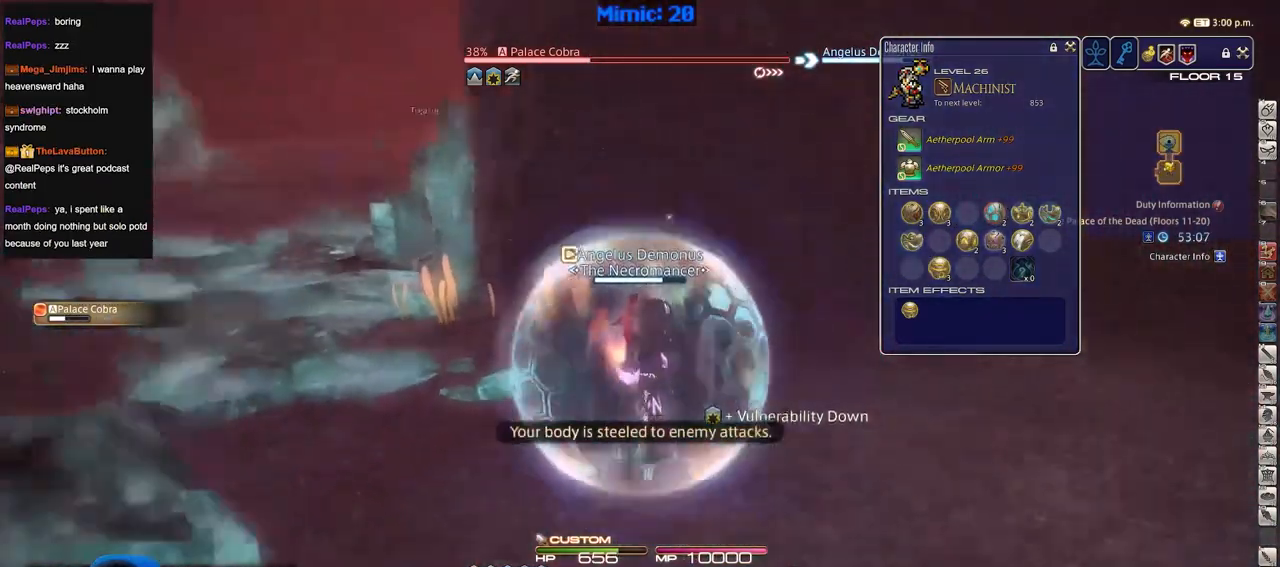
{"keys": ["p"], "events": []}
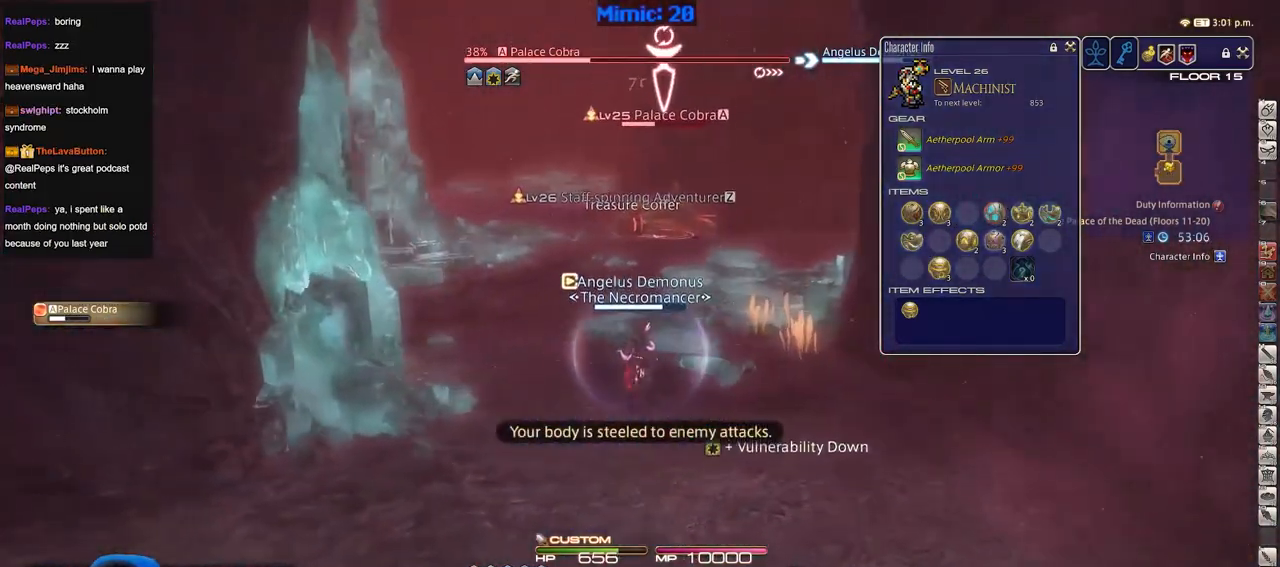
{"keys": [], "events": [[33, "p", "up"], [367, "lbracket", "down"], [450, "lbracket", "up"]]}
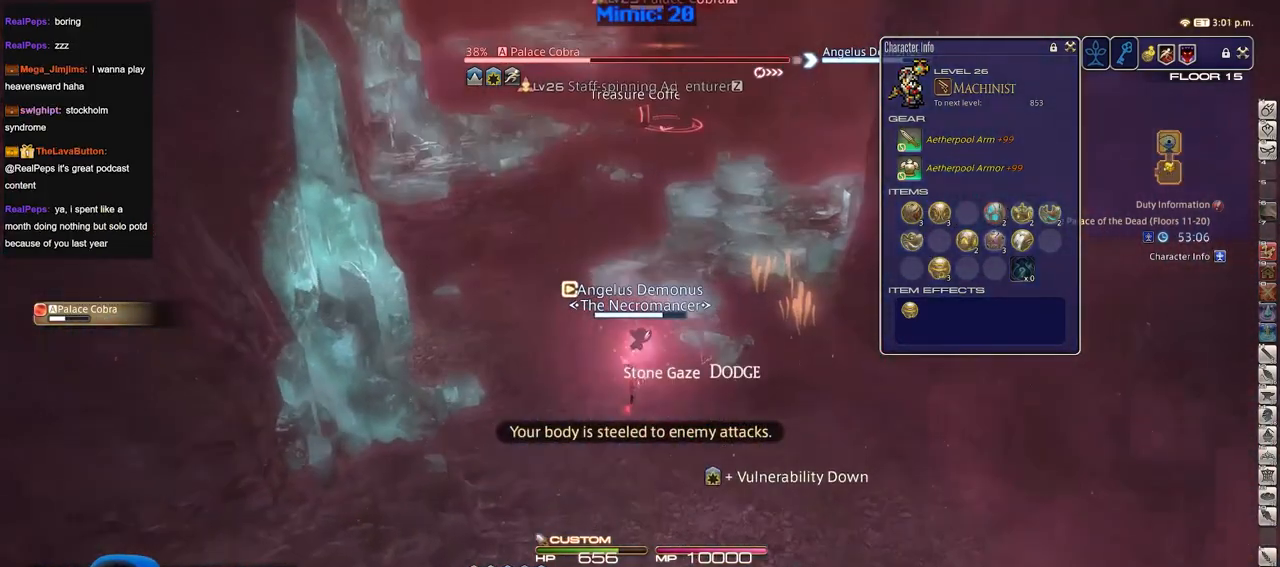
{"keys": ["w"], "events": [[101, "1", "down"], [184, "1", "up"], [184, "w", "down"]]}
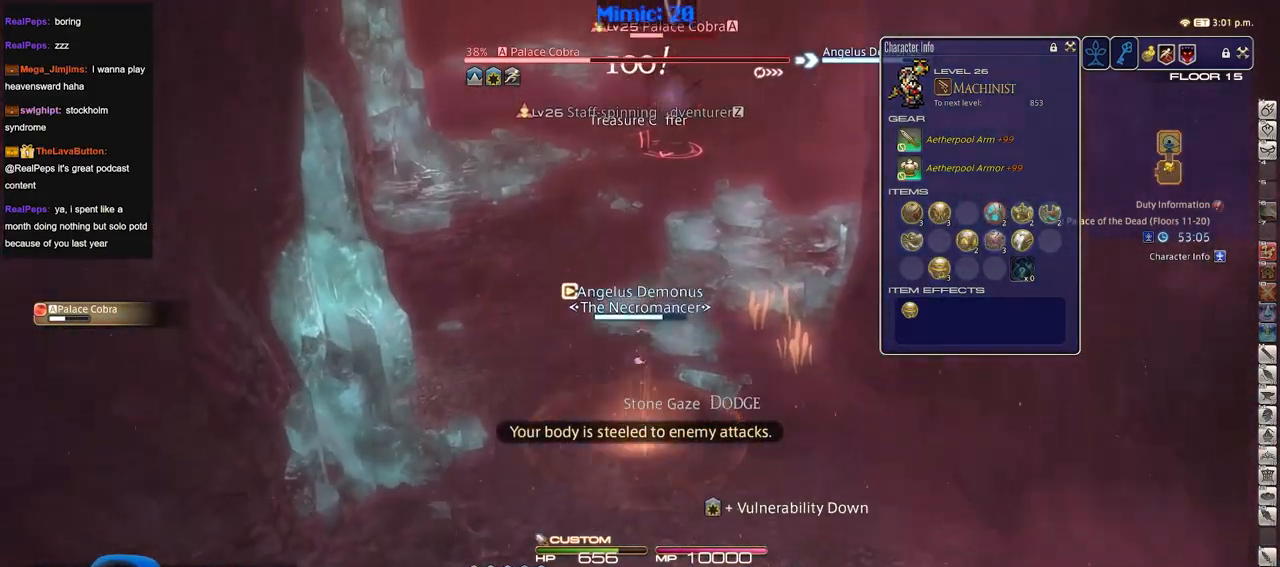
{"keys": ["w"], "events": [[117, "minus", "down"], [200, "minus", "up"]]}
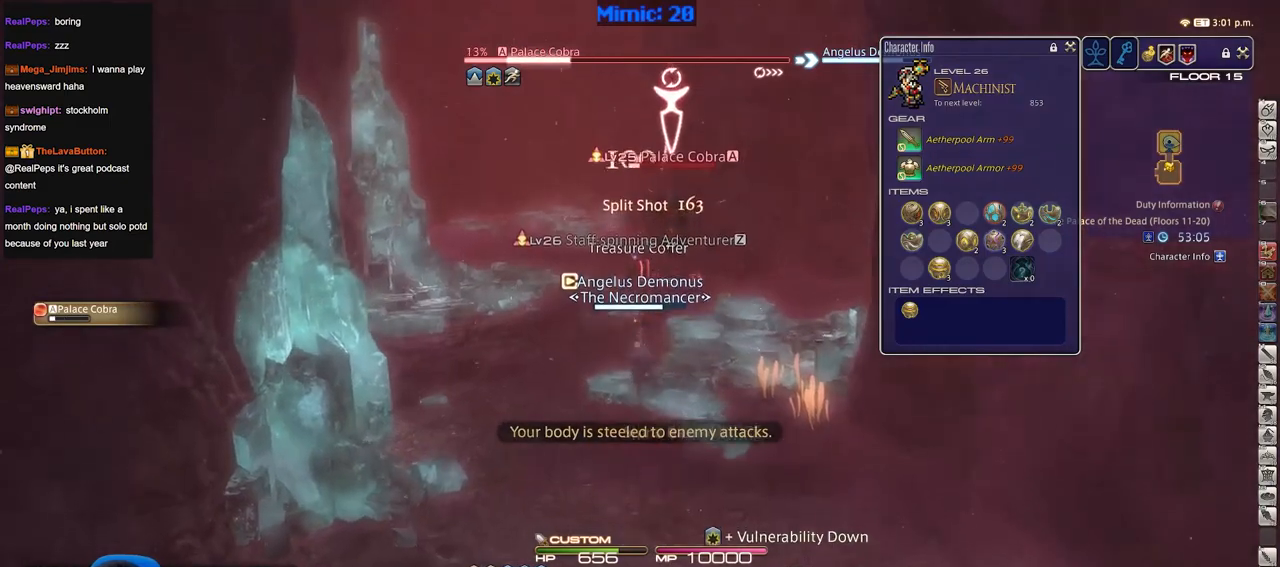
{"keys": ["a", "w"], "events": [[417, "a", "down"]]}
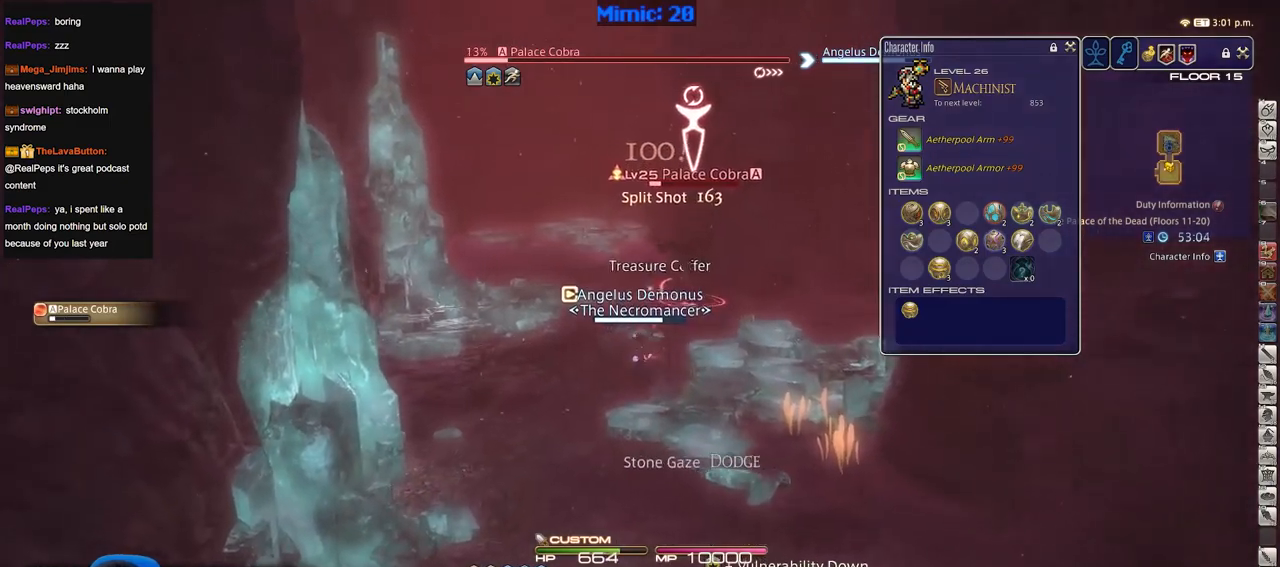
{"keys": ["d"], "events": [[100, "w", "up"], [183, "lbracket", "down"], [233, "w", "down"], [284, "d", "down"], [284, "lbracket", "up"], [334, "a", "up"], [334, "w", "up"]]}
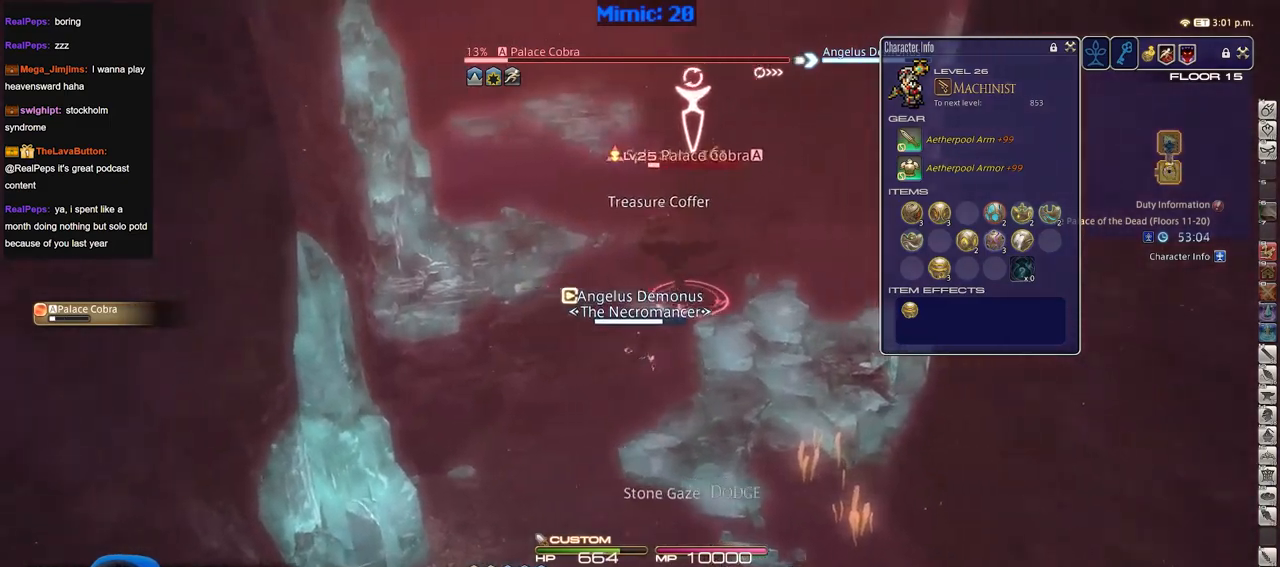
{"keys": ["d", "w"], "events": [[117, "2", "down"], [201, "2", "up"], [251, "2", "down"], [351, "2", "up"], [484, "w", "down"]]}
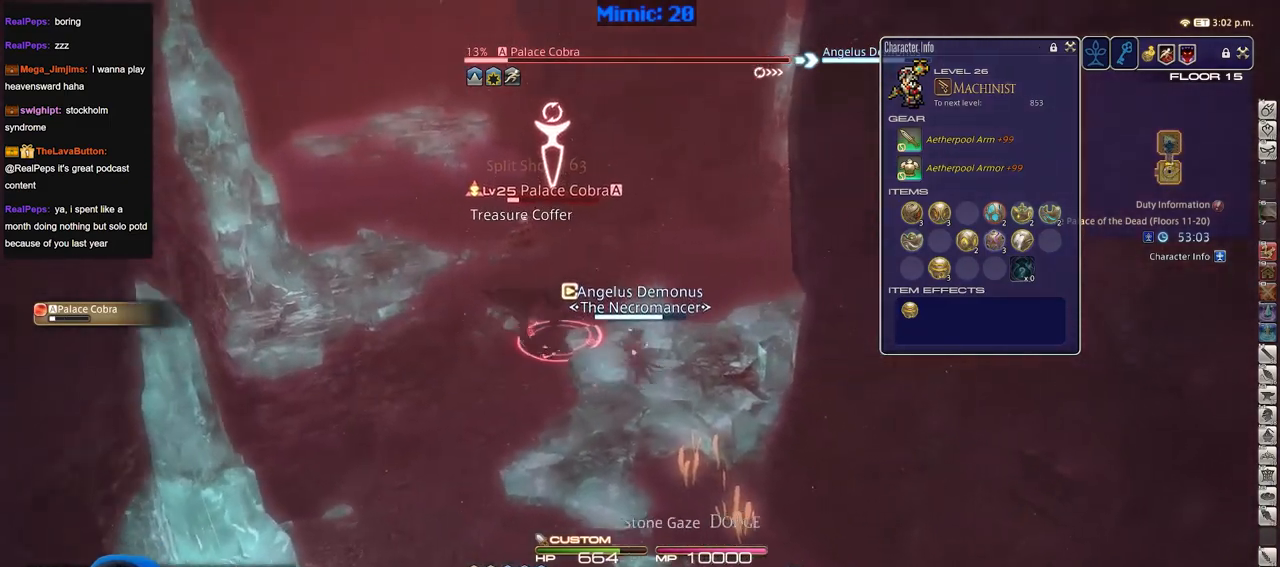
{"keys": ["return", "w"], "events": [[83, "d", "up"], [217, "q", "down"], [317, "q", "up"], [450, "return", "down"]]}
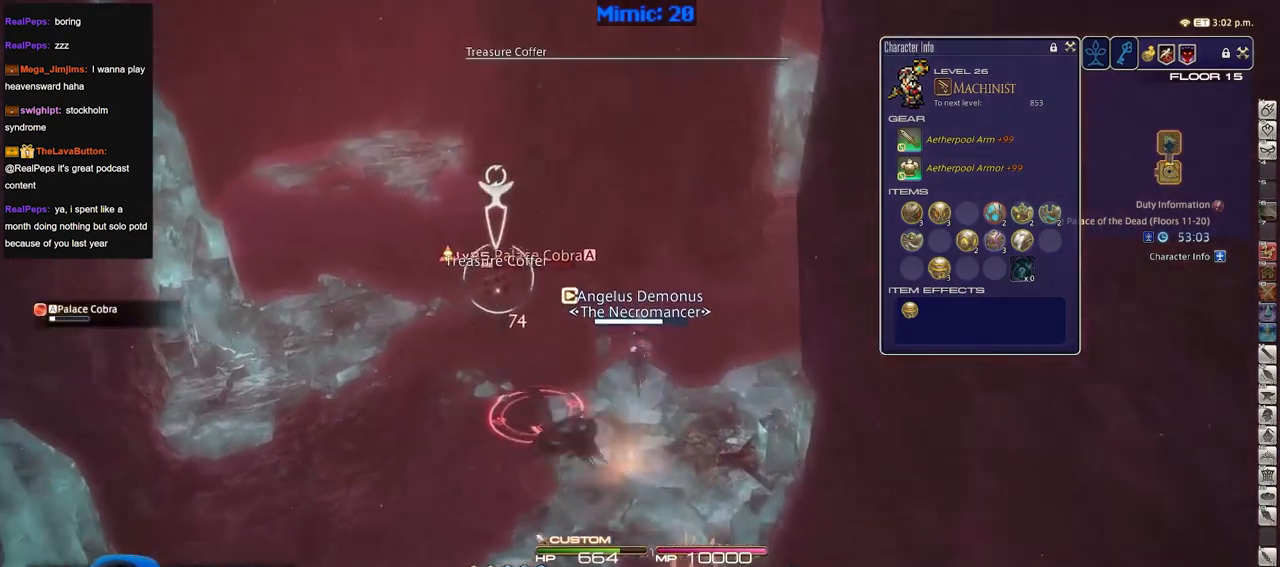
{"keys": ["a", "return", "w"], "events": [[50, "return", "up"], [184, "a", "down"], [234, "rbracket", "down"], [384, "rbracket", "up"], [468, "return", "down"]]}
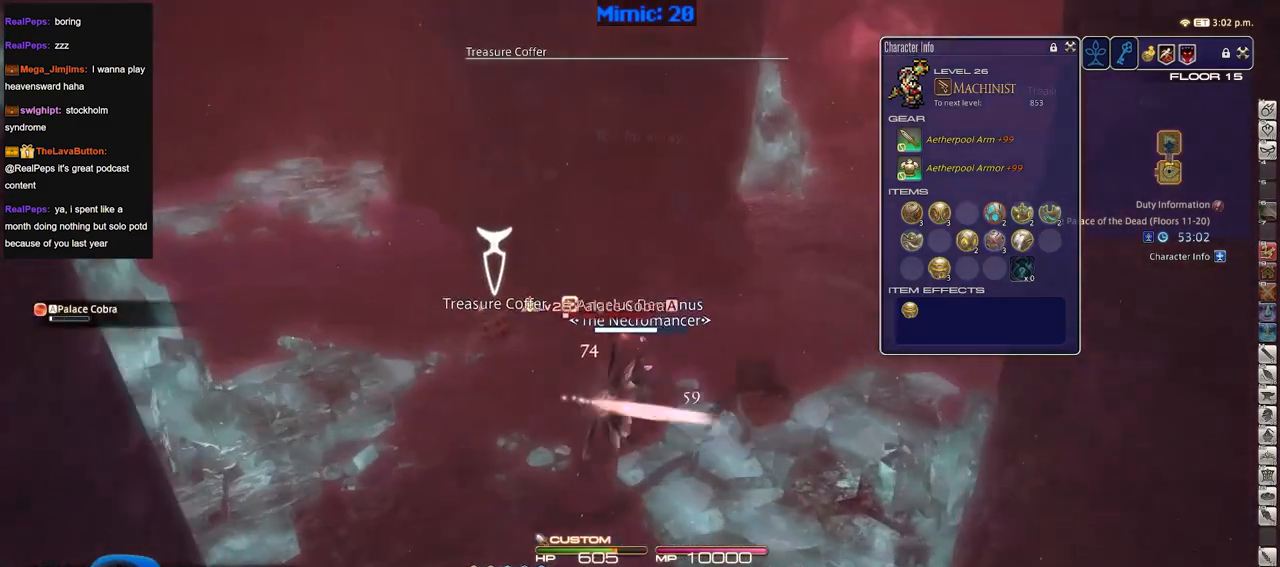
{"keys": ["d", "rbracket"], "events": [[67, "return", "up"], [150, "return", "down"], [200, "return", "up"], [300, "return", "down"], [350, "d", "down"], [384, "a", "up"], [384, "return", "up"], [434, "rbracket", "down"], [434, "w", "up"]]}
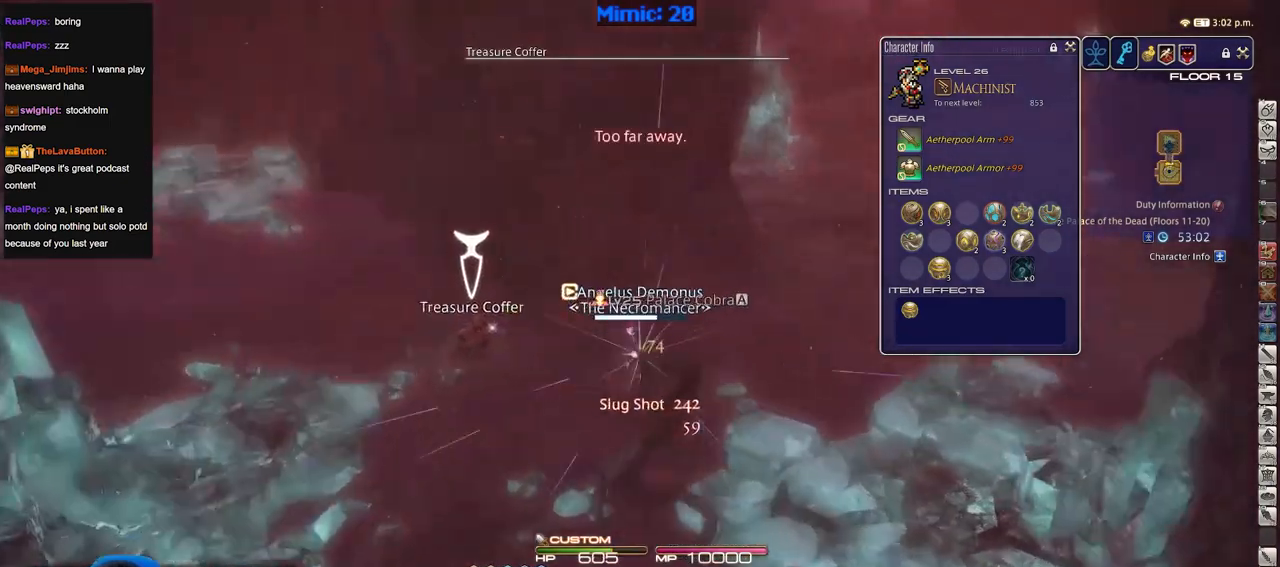
{"keys": ["d", "w"], "events": [[217, "rbracket", "up"], [317, "backspace", "down"], [401, "backspace", "up"], [451, "w", "down"]]}
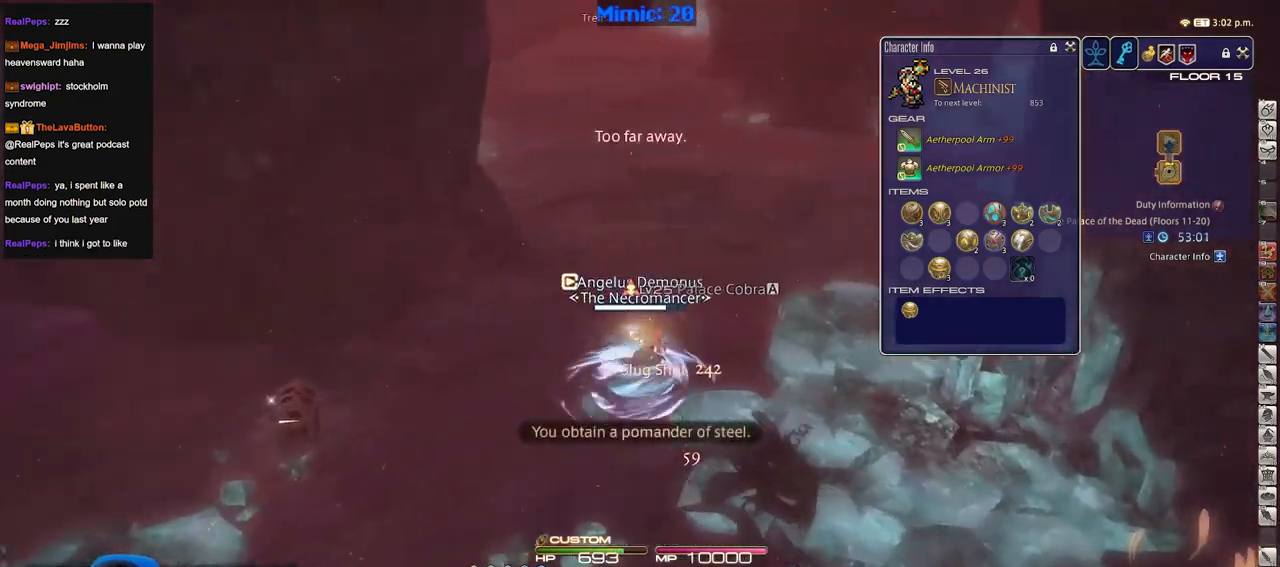
{"keys": ["d", "w"], "events": [[100, "rbracket", "down"], [183, "rbracket", "up"]]}
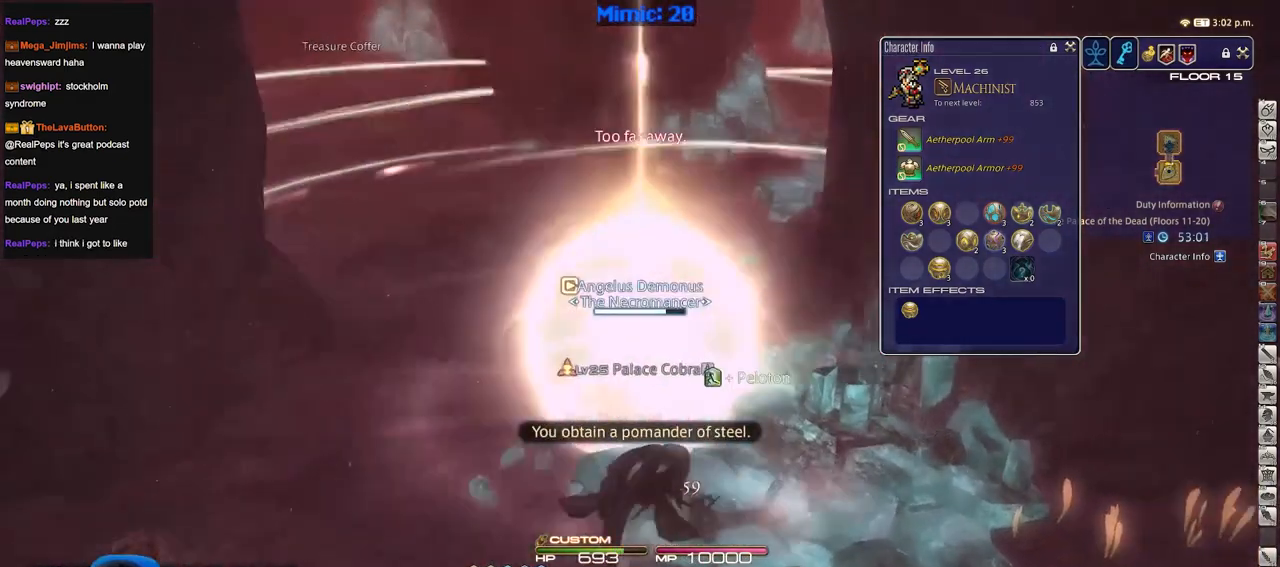
{"keys": ["a"], "events": [[151, "d", "up"], [201, "a", "down"], [351, "w", "up"]]}
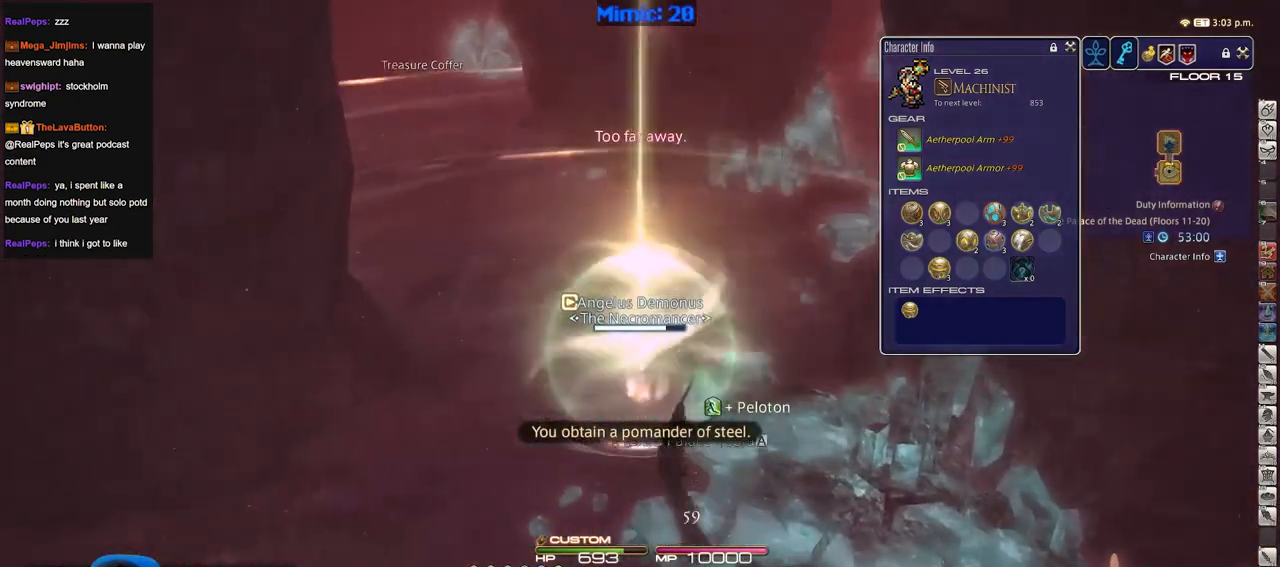
{"keys": ["w"], "events": [[133, "p", "down"], [133, "w", "down"], [450, "p", "up"], [500, "a", "up"]]}
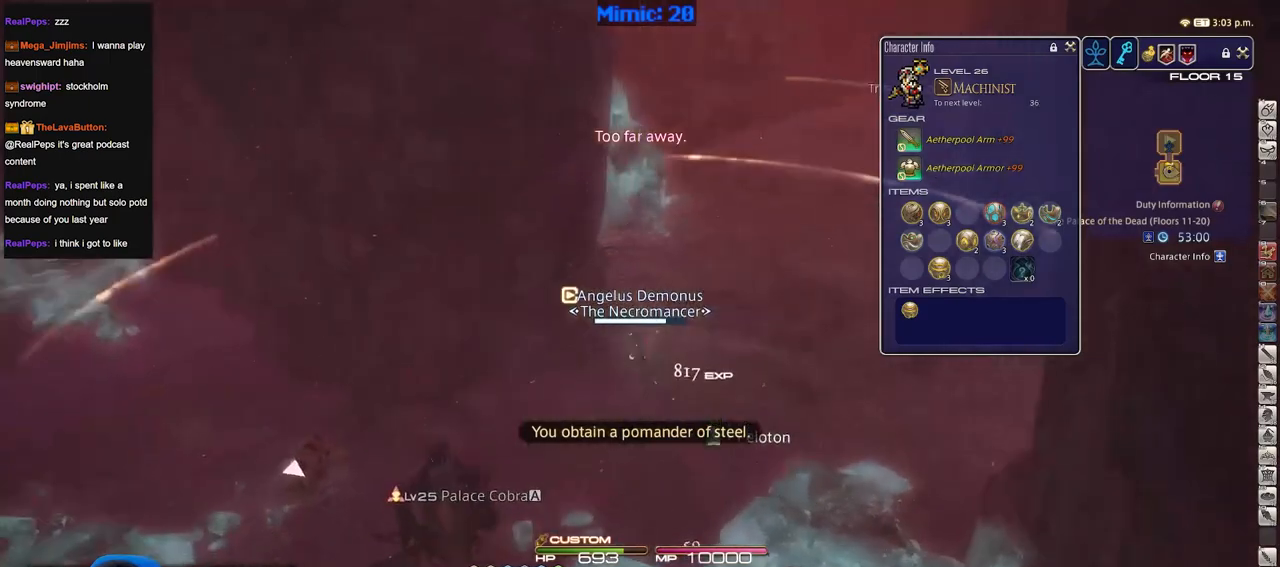
{"keys": ["w"], "events": []}
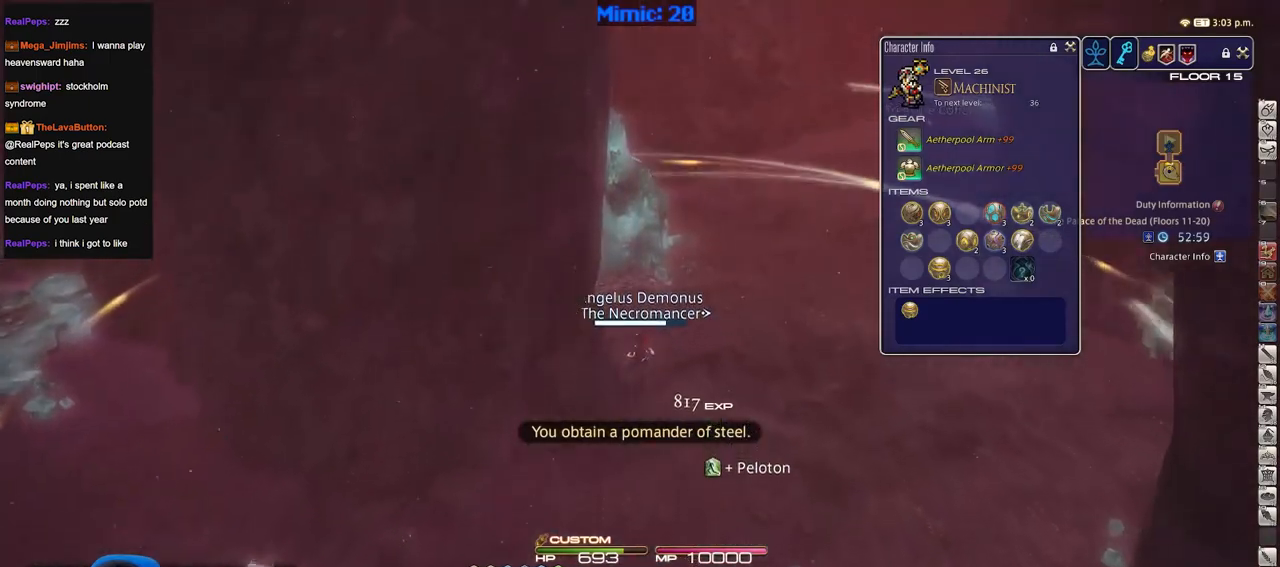
{"keys": ["w"], "events": [[150, "rbracket", "down"], [200, "rbracket", "up"]]}
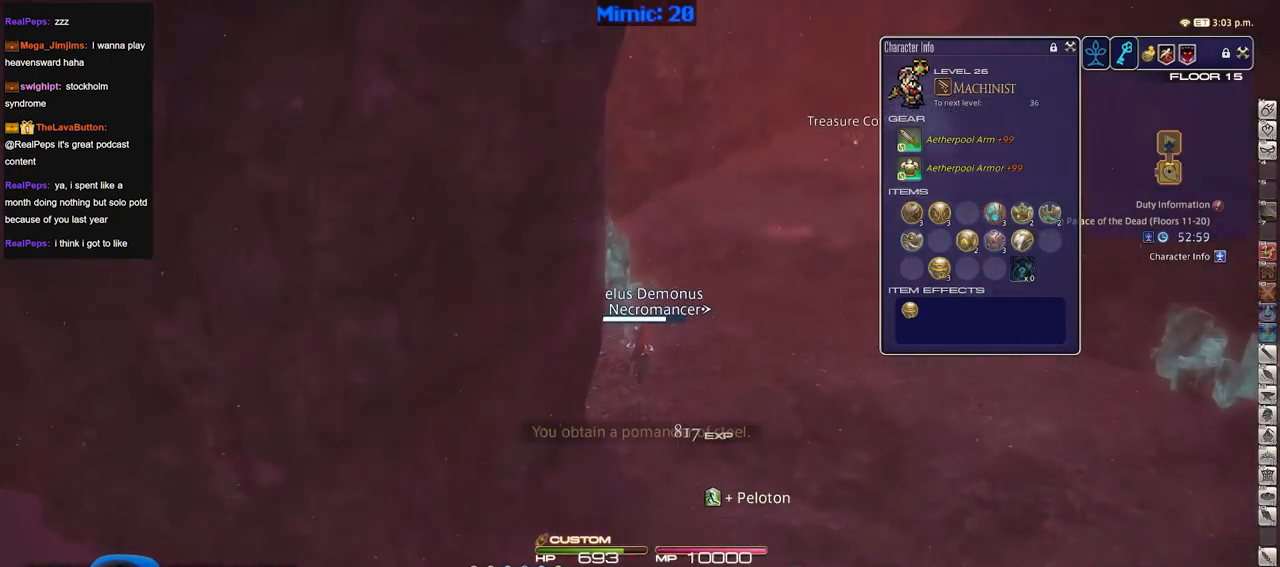
{"keys": ["w"], "events": [[367, "q", "down"], [501, "q", "up"]]}
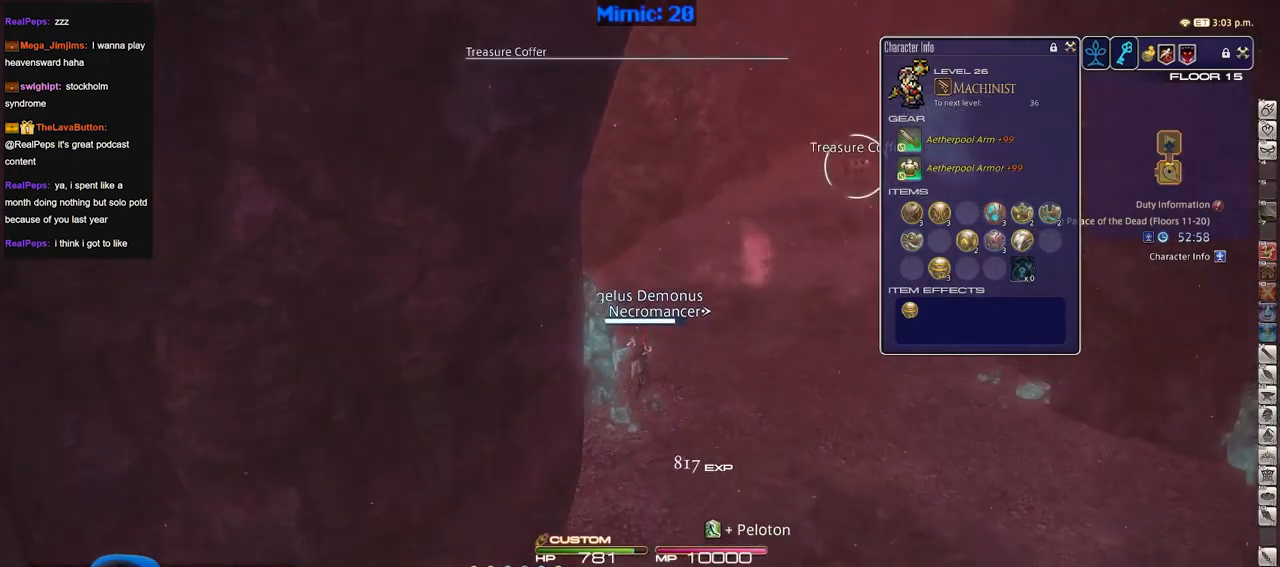
{"keys": ["w"], "events": []}
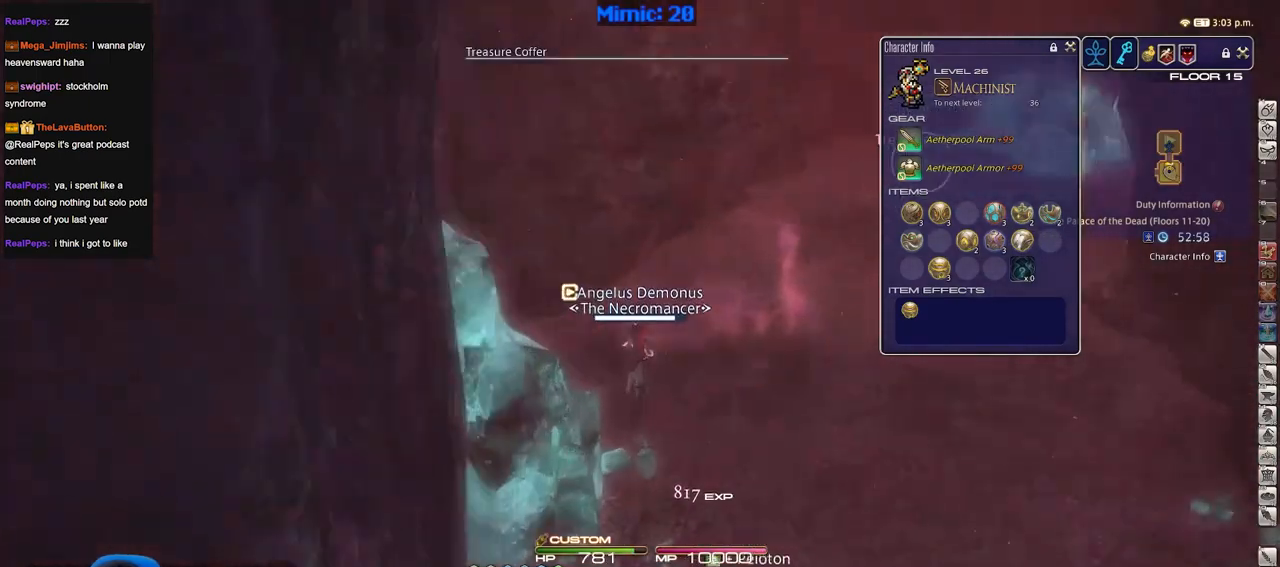
{"keys": ["d", "w"], "events": [[117, "return", "down"], [201, "return", "up"], [351, "d", "down"]]}
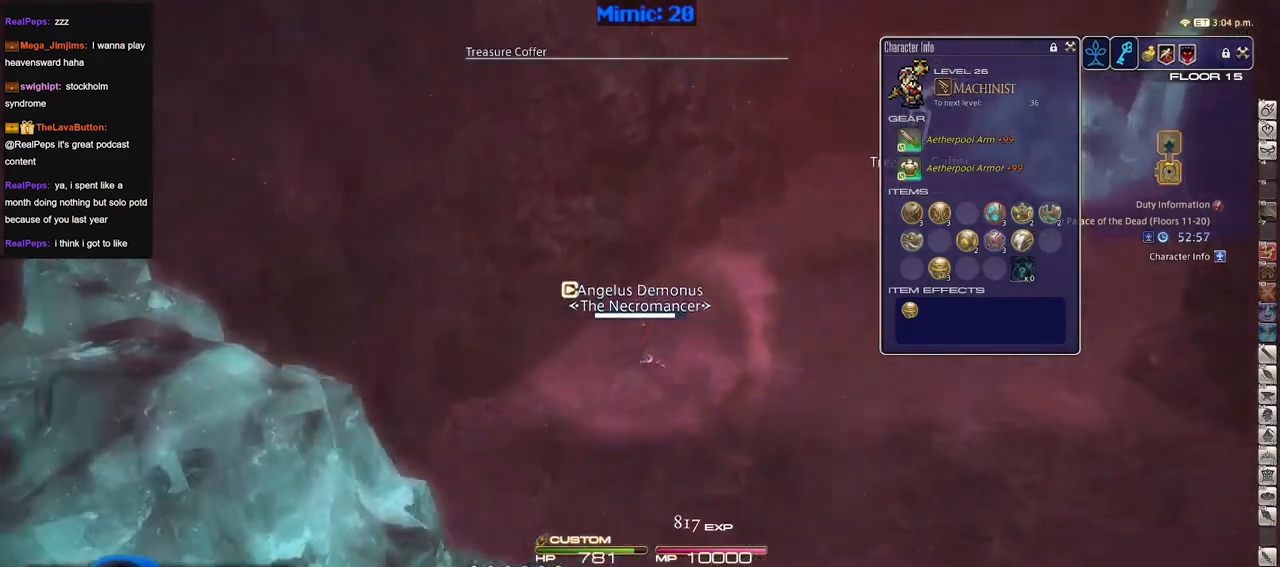
{"keys": ["d", "w"], "events": [[33, "p", "down"], [167, "p", "up"], [217, "p", "down"], [317, "d", "up"], [367, "p", "up"], [450, "d", "down"]]}
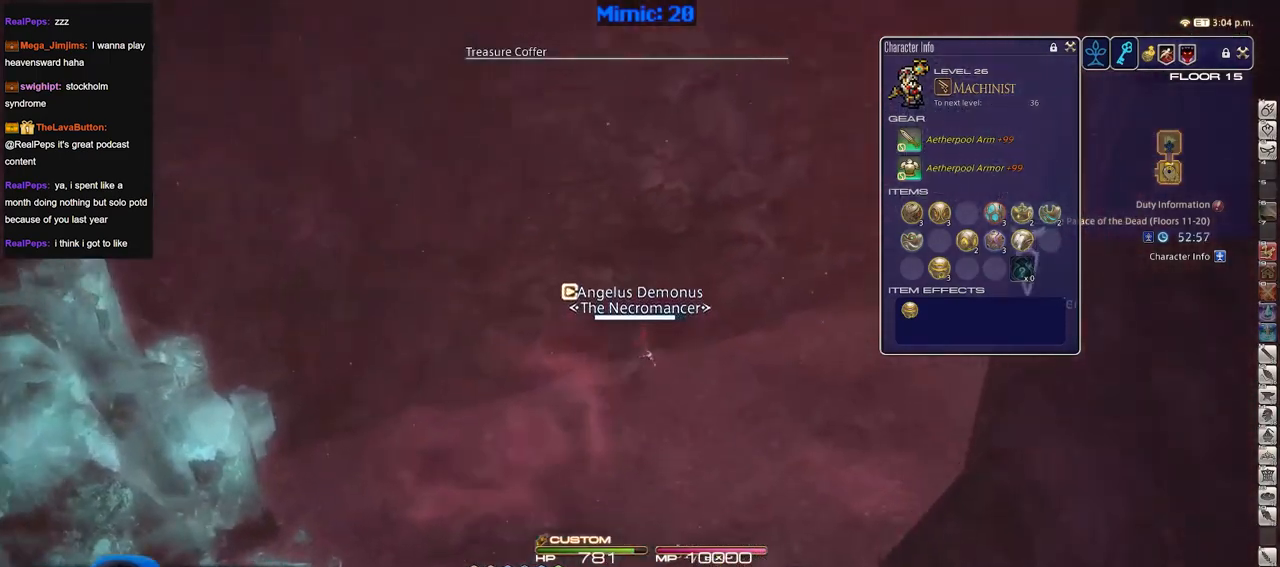
{"keys": ["d", "rbracket", "w"], "events": [[384, "minus", "down"], [384, "rbracket", "down"], [468, "minus", "up"]]}
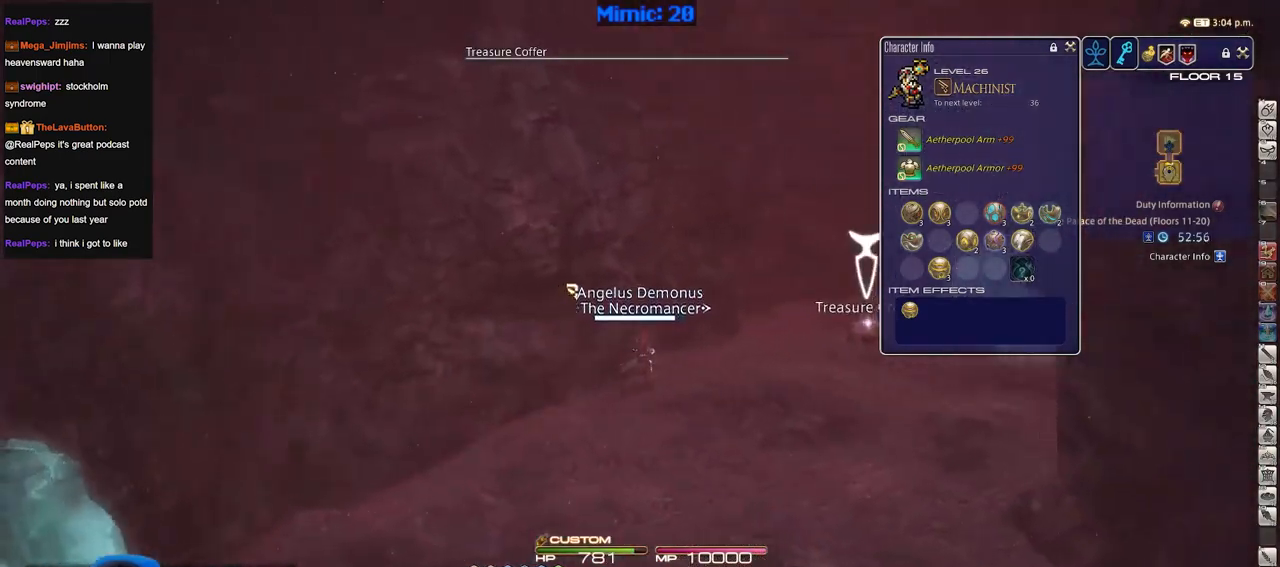
{"keys": ["w"], "events": [[200, "rbracket", "up"], [250, "d", "up"]]}
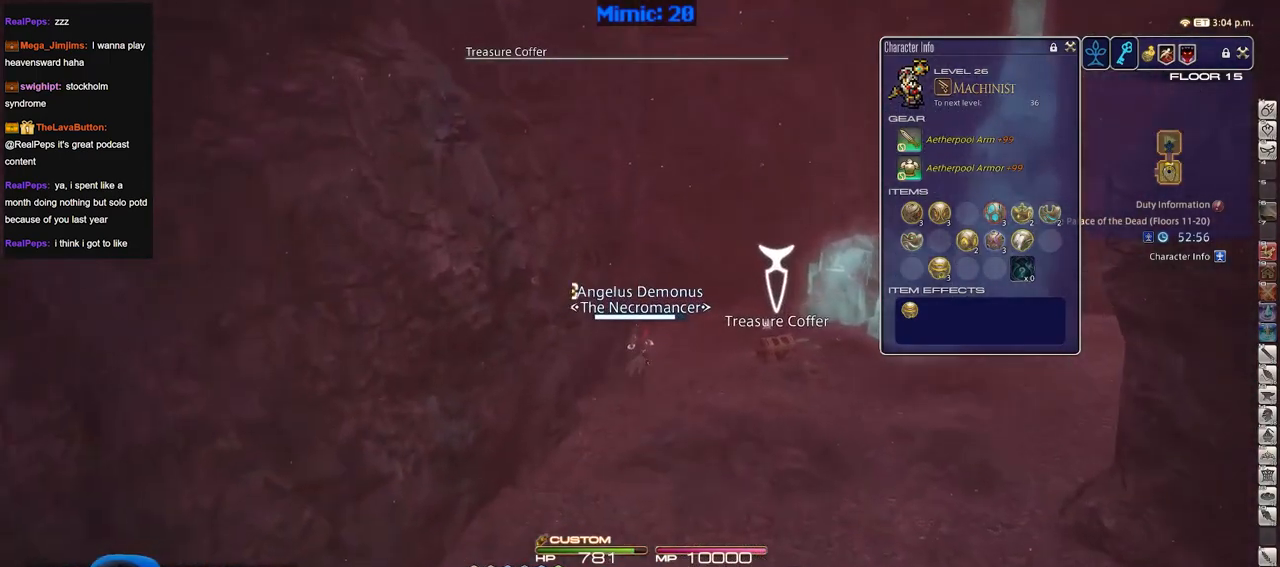
{"keys": ["d", "w"], "events": [[84, "return", "down"], [167, "return", "up"], [217, "d", "down"]]}
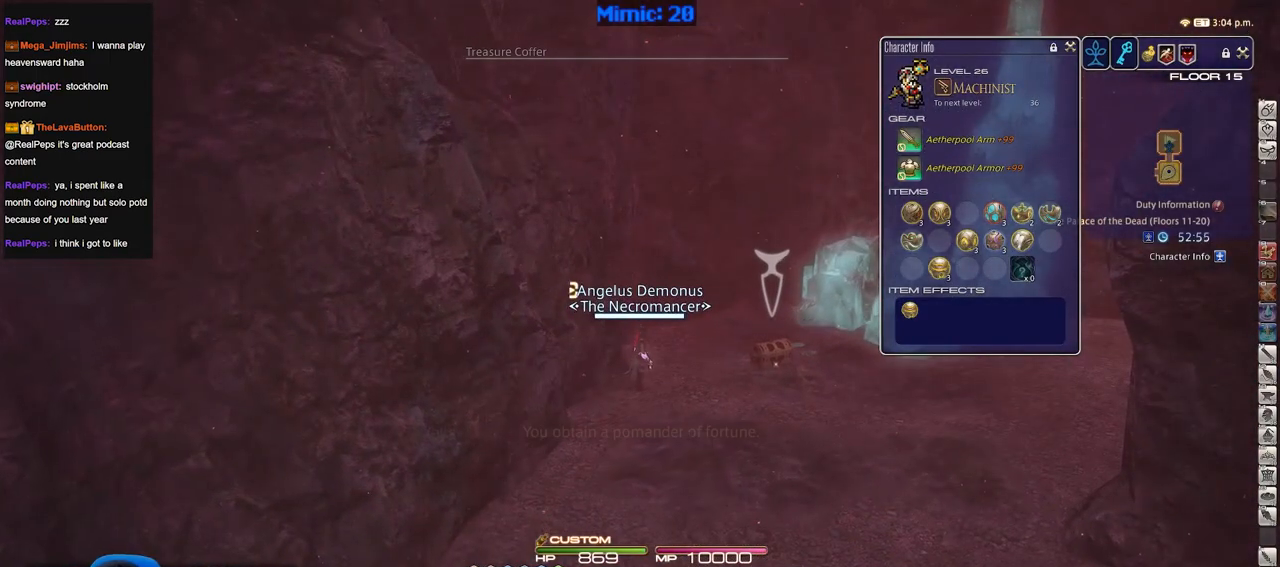
{"keys": ["d", "rbracket", "w"], "events": [[384, "rbracket", "down"]]}
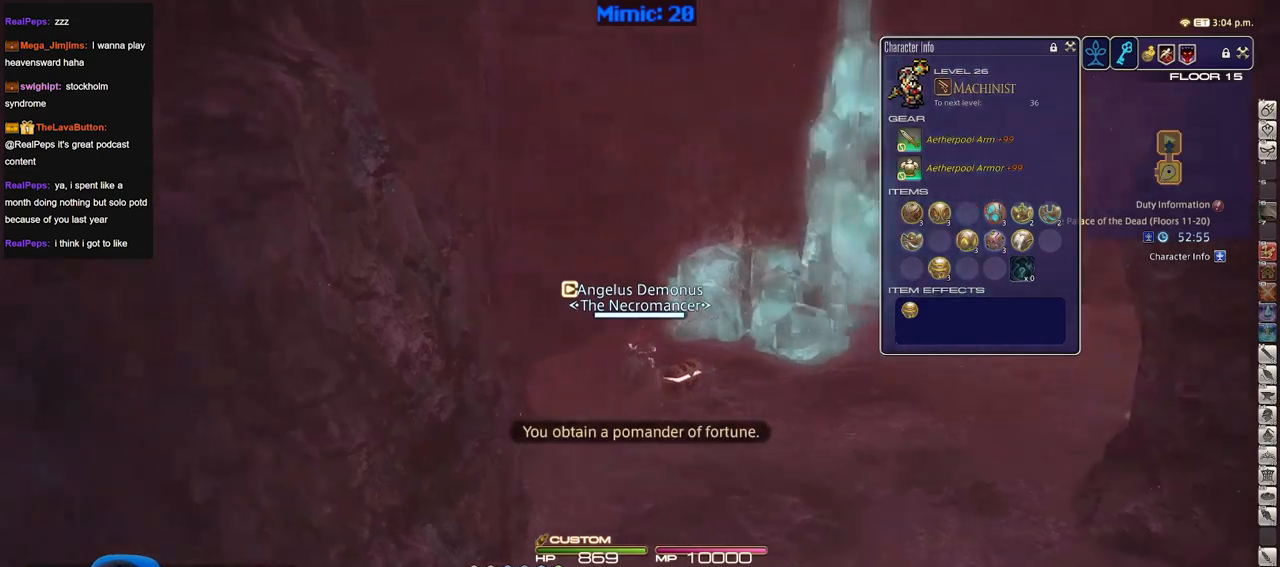
{"keys": ["d", "rbracket", "w"], "events": [[250, "d", "up"], [300, "d", "down"]]}